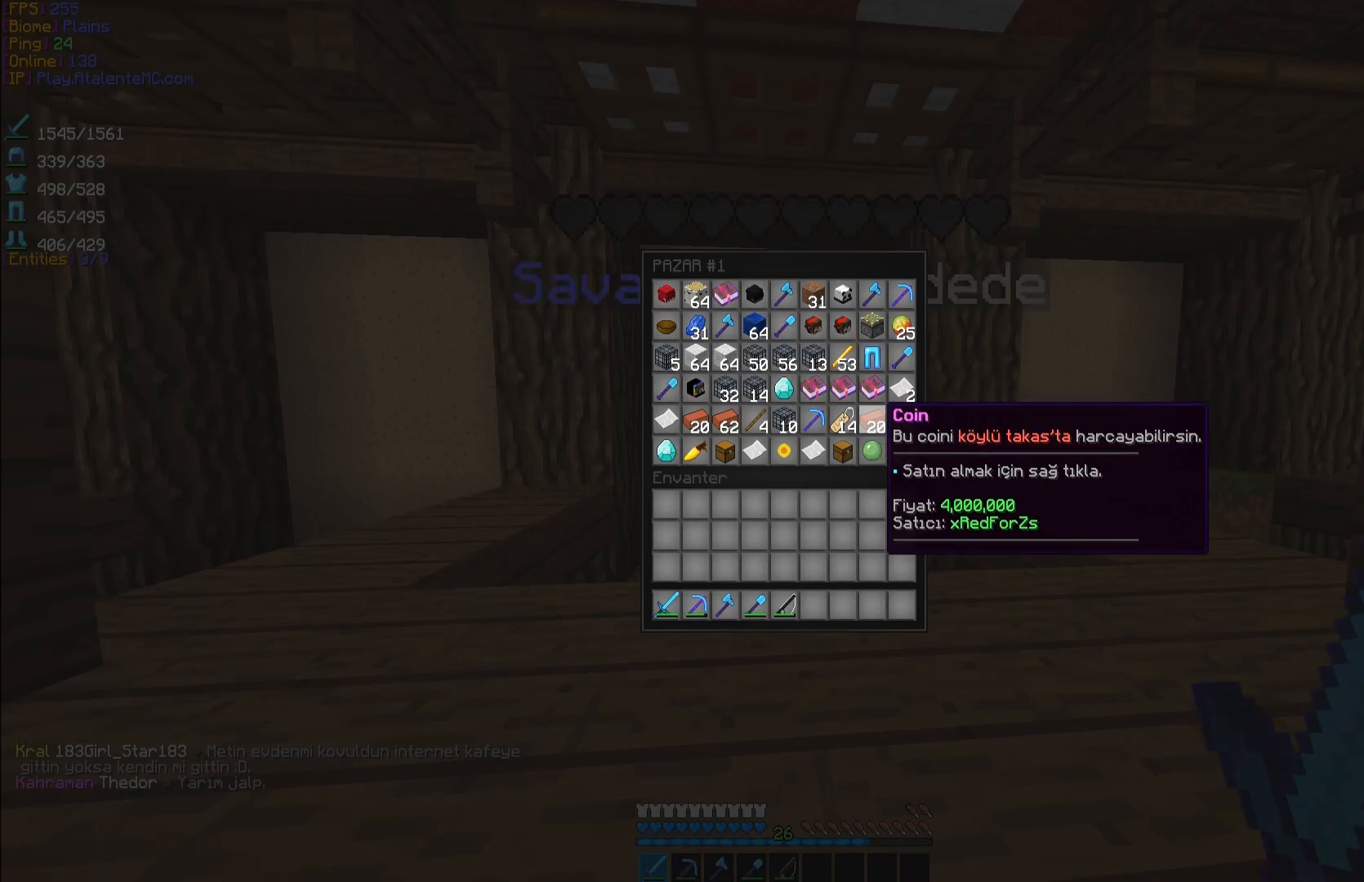
Gameplay with keyboard and mouse; each line is a JSON object with the keys and mouse buttons held at the frame after it. "events" lists presses ("down") and releases ("up") of "a", "d", "s", "space", "w", "mouse_left" and "mouse_right" between this image and that frame as [ms after this image, input, new state], when the widget could be followed in between. "mouse_left", "mouse_right" = the "left", "right" buttons of the "mouse" list. No other keys are recorded. Fast repeated clicks can show as one long hold. Mouse movement is not recorded.
{"keys": [], "mouse": [], "events": []}
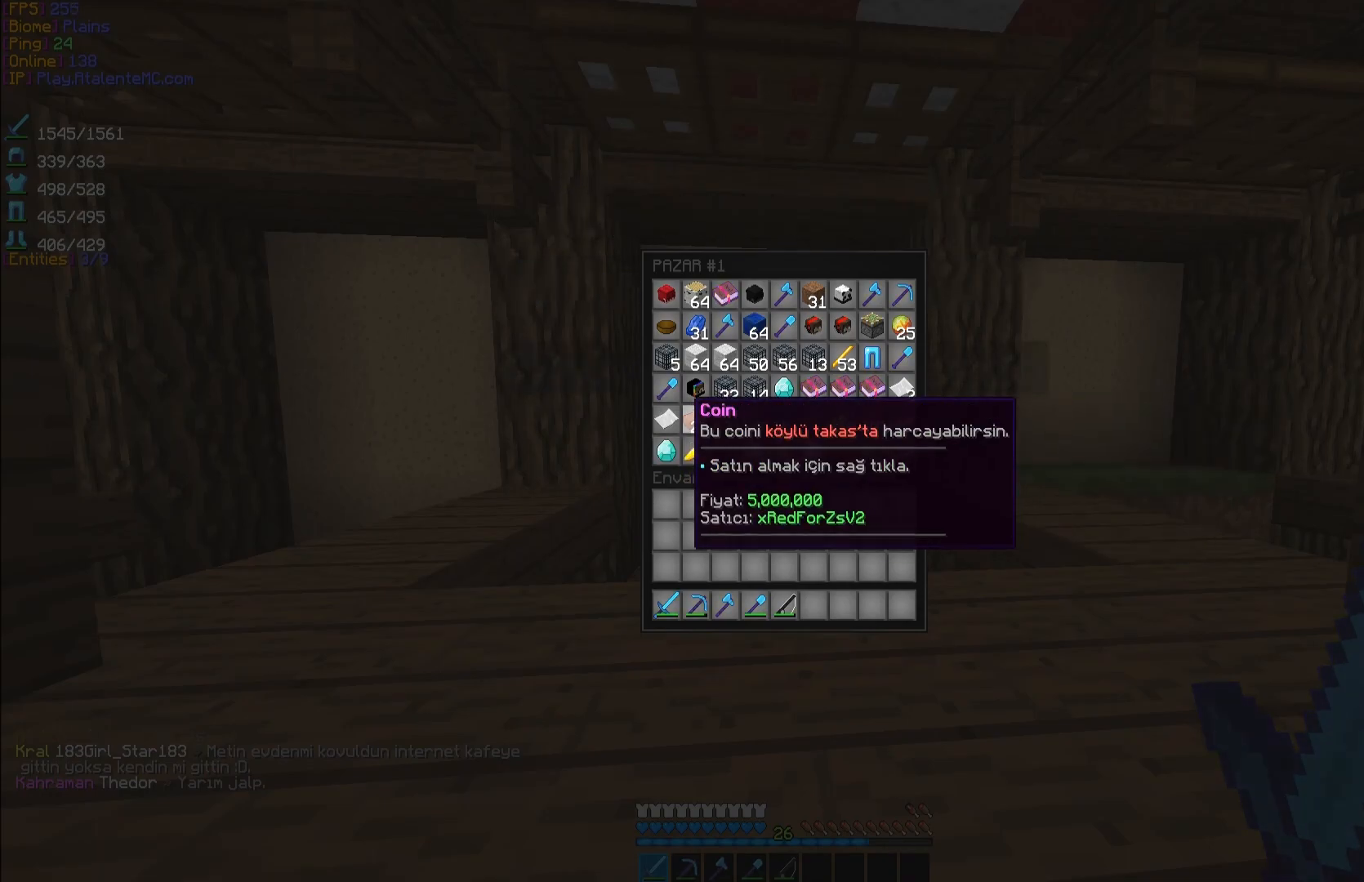
{"keys": [], "mouse": [], "events": []}
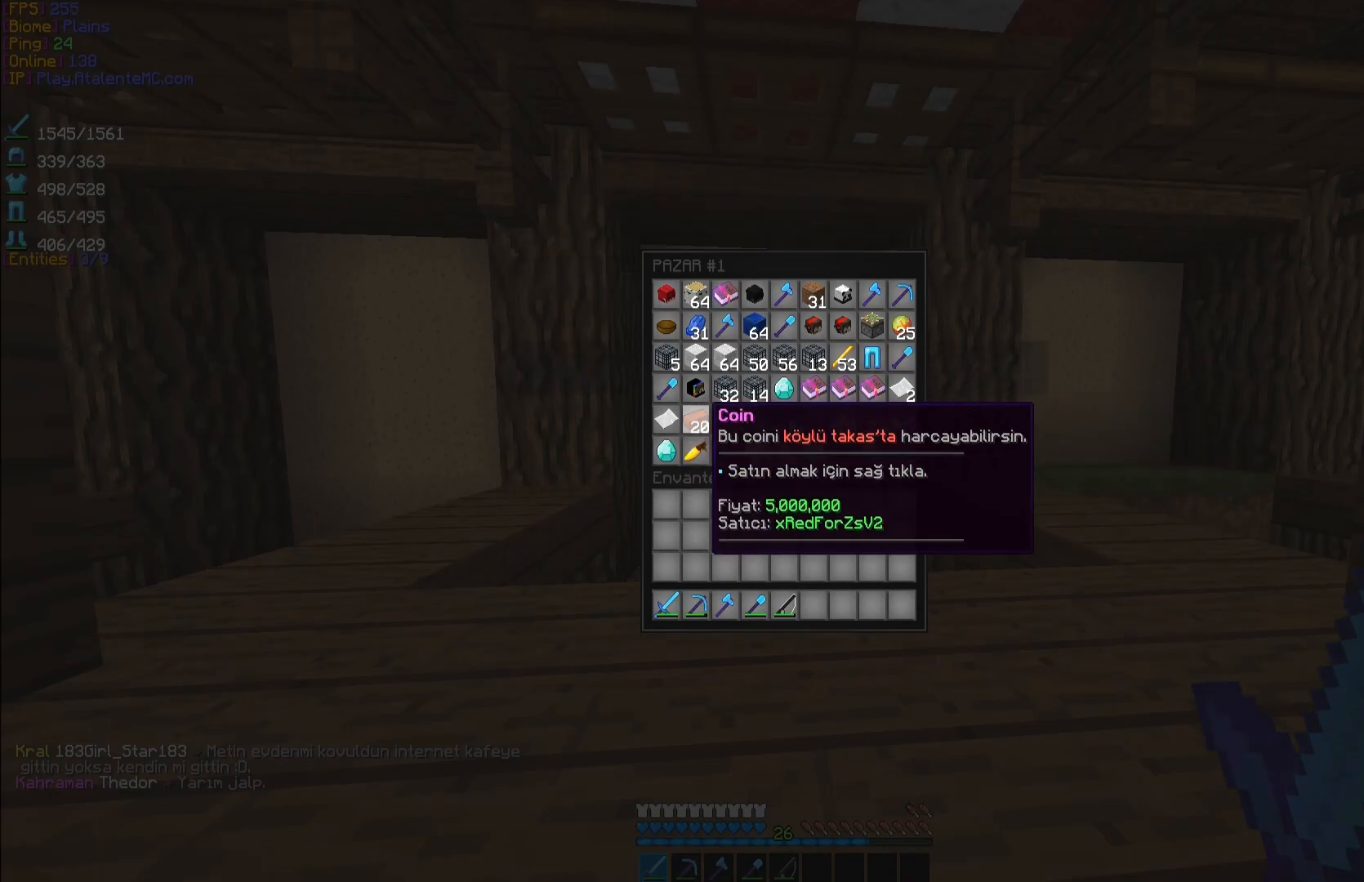
{"keys": [], "mouse": [], "events": []}
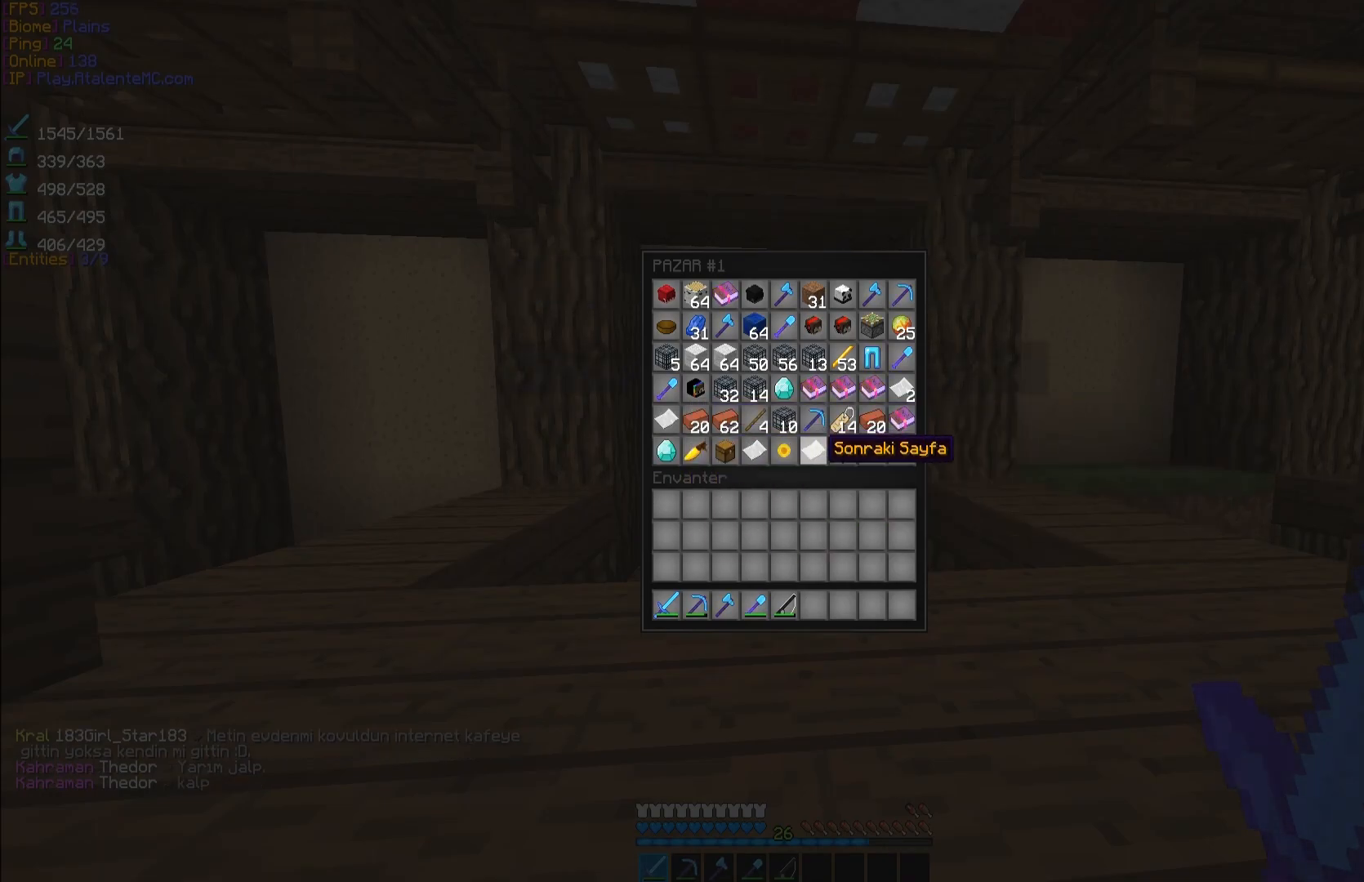
{"keys": [], "mouse": [], "events": [[67, "mouse_left", "down"], [150, "mouse_left", "up"]]}
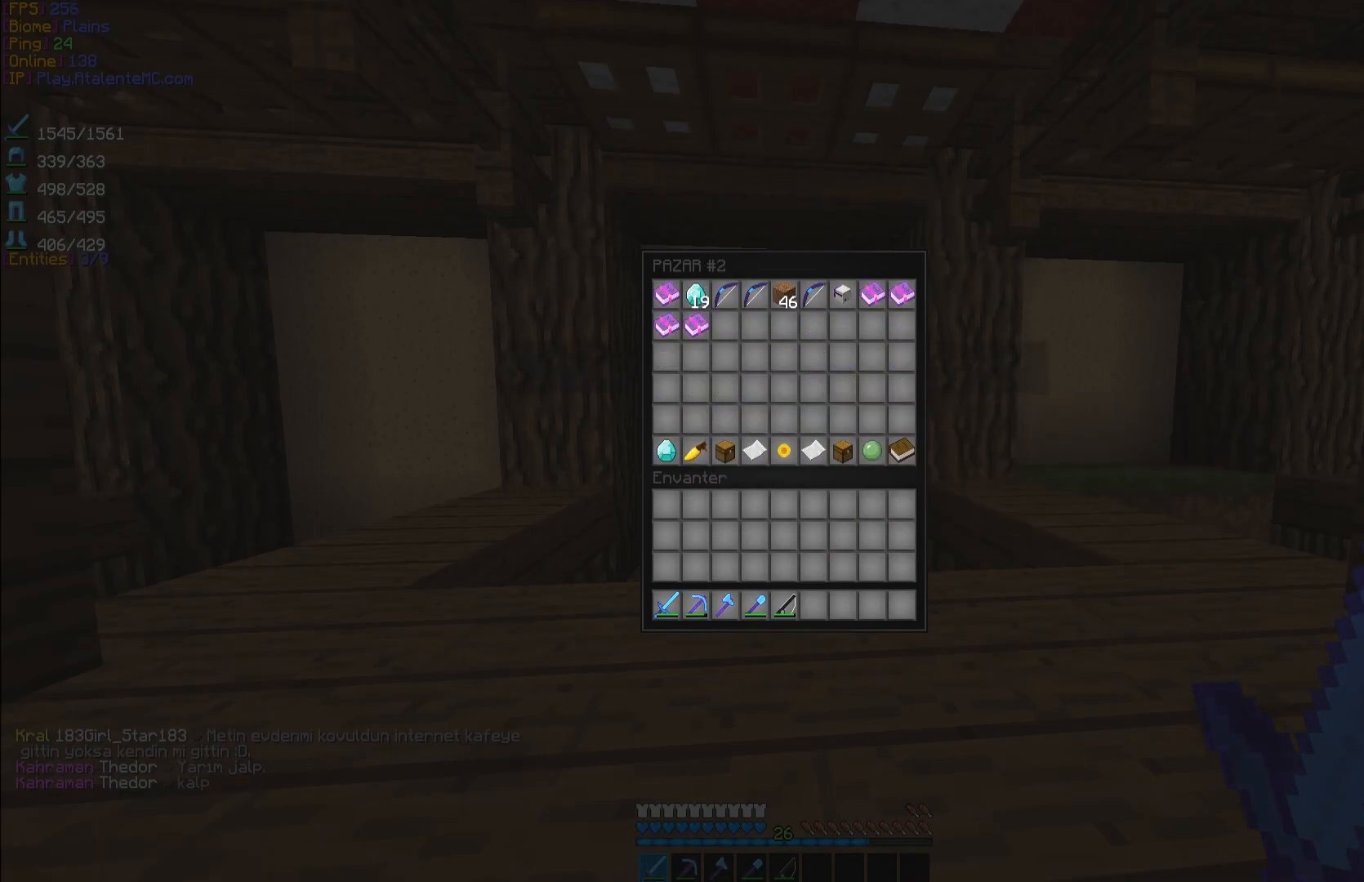
{"keys": [], "mouse": [], "events": []}
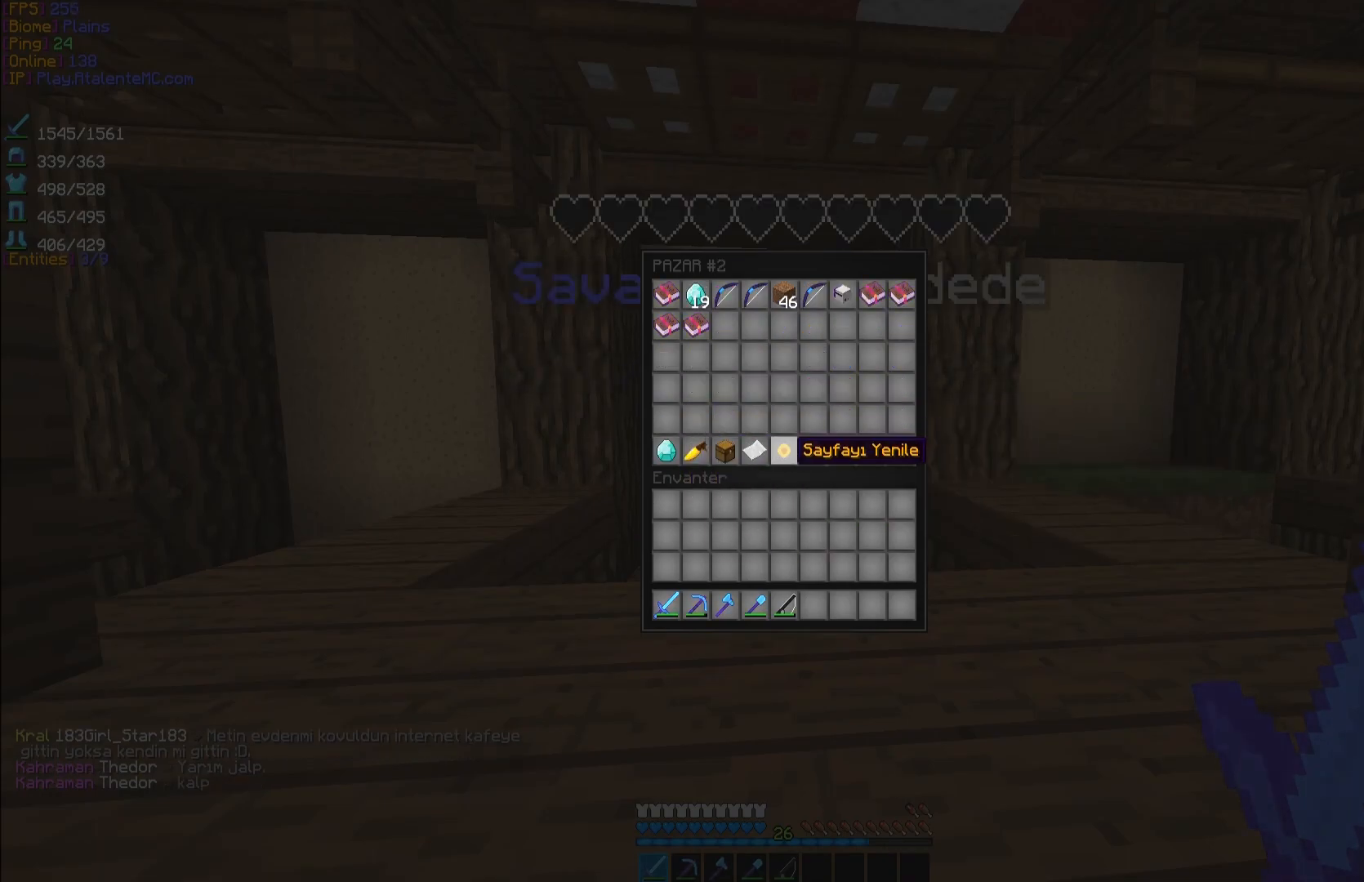
{"keys": [], "mouse": []}
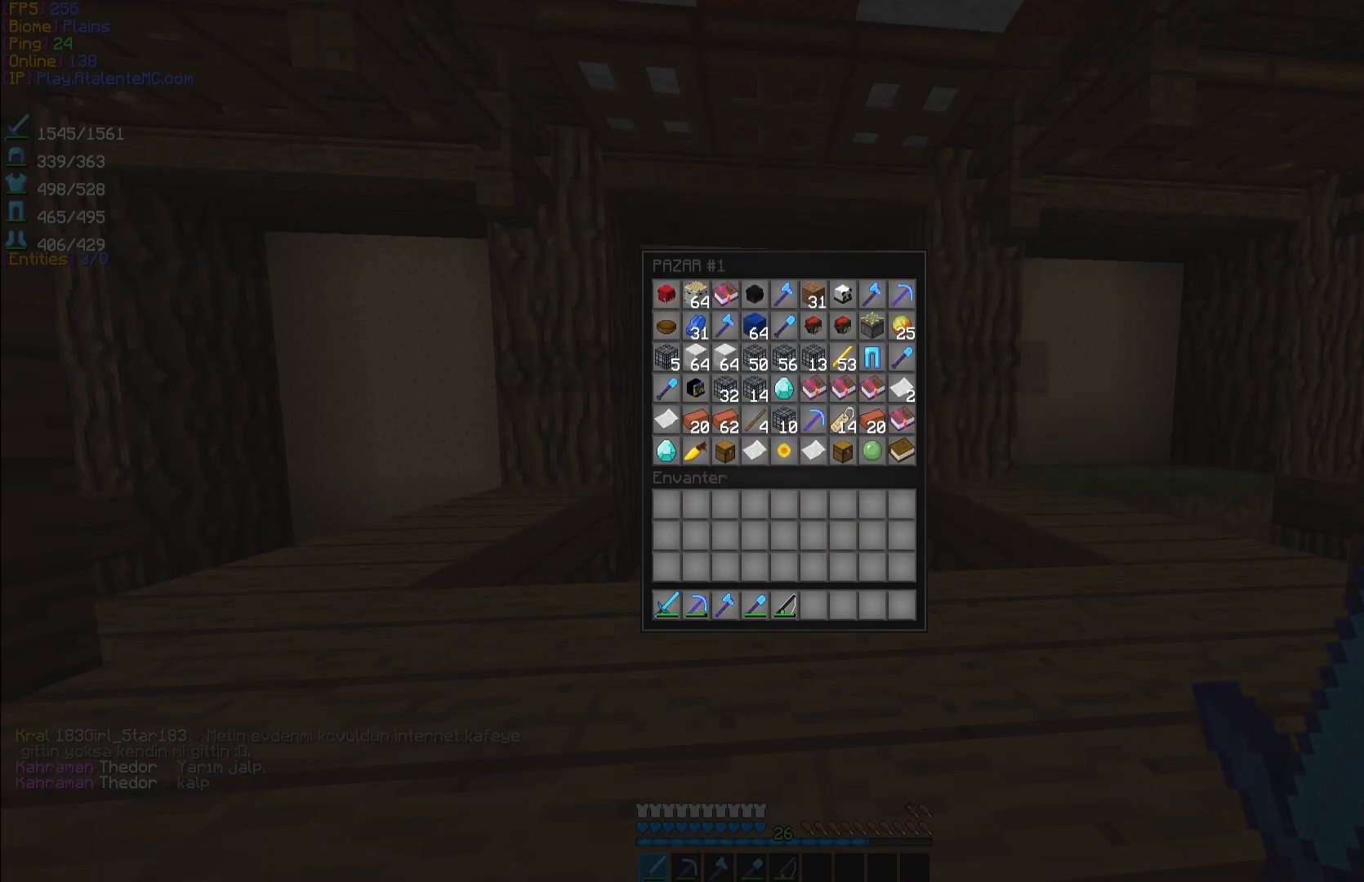
{"keys": [], "mouse": [], "events": []}
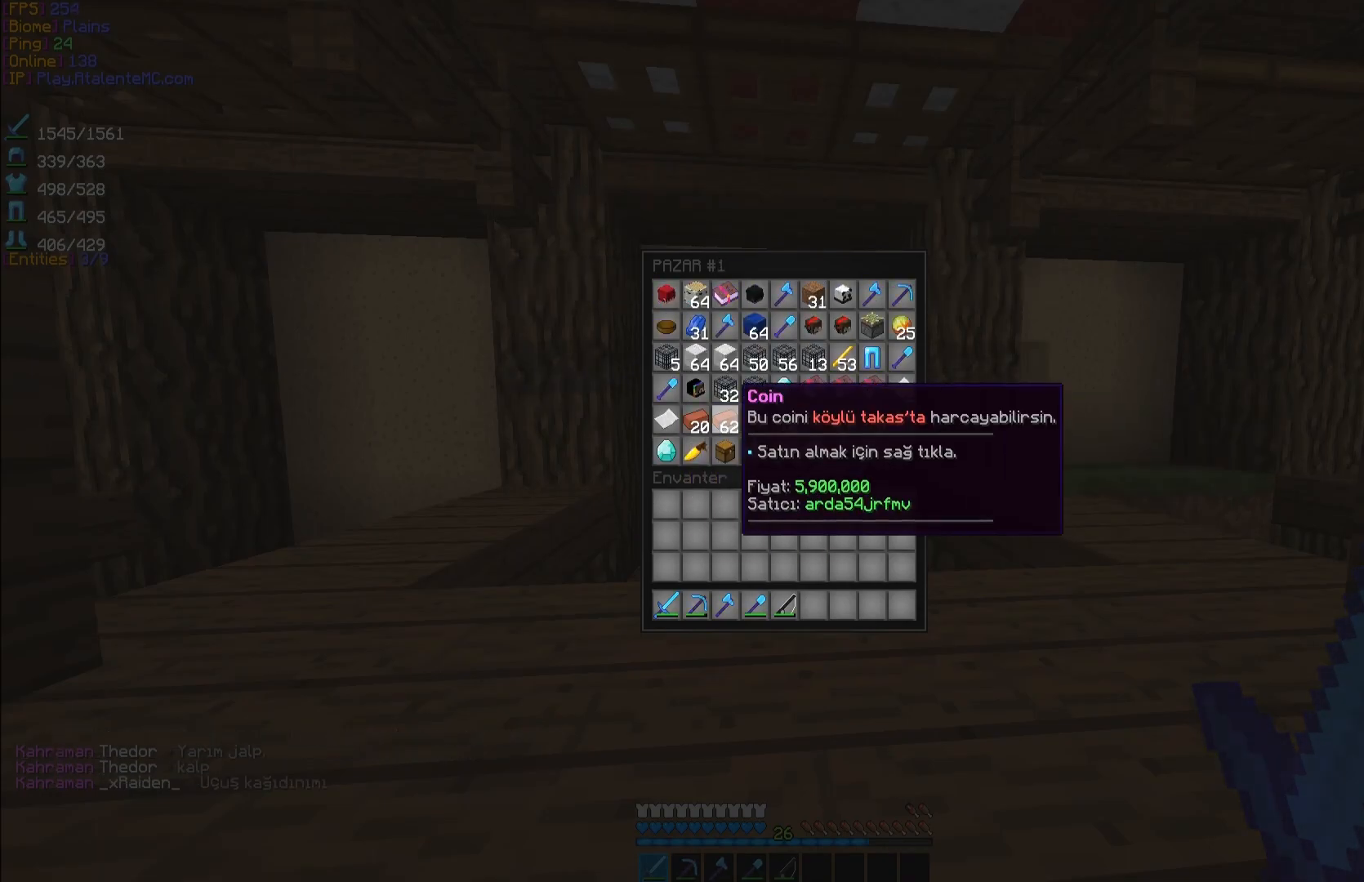
{"keys": [], "mouse": []}
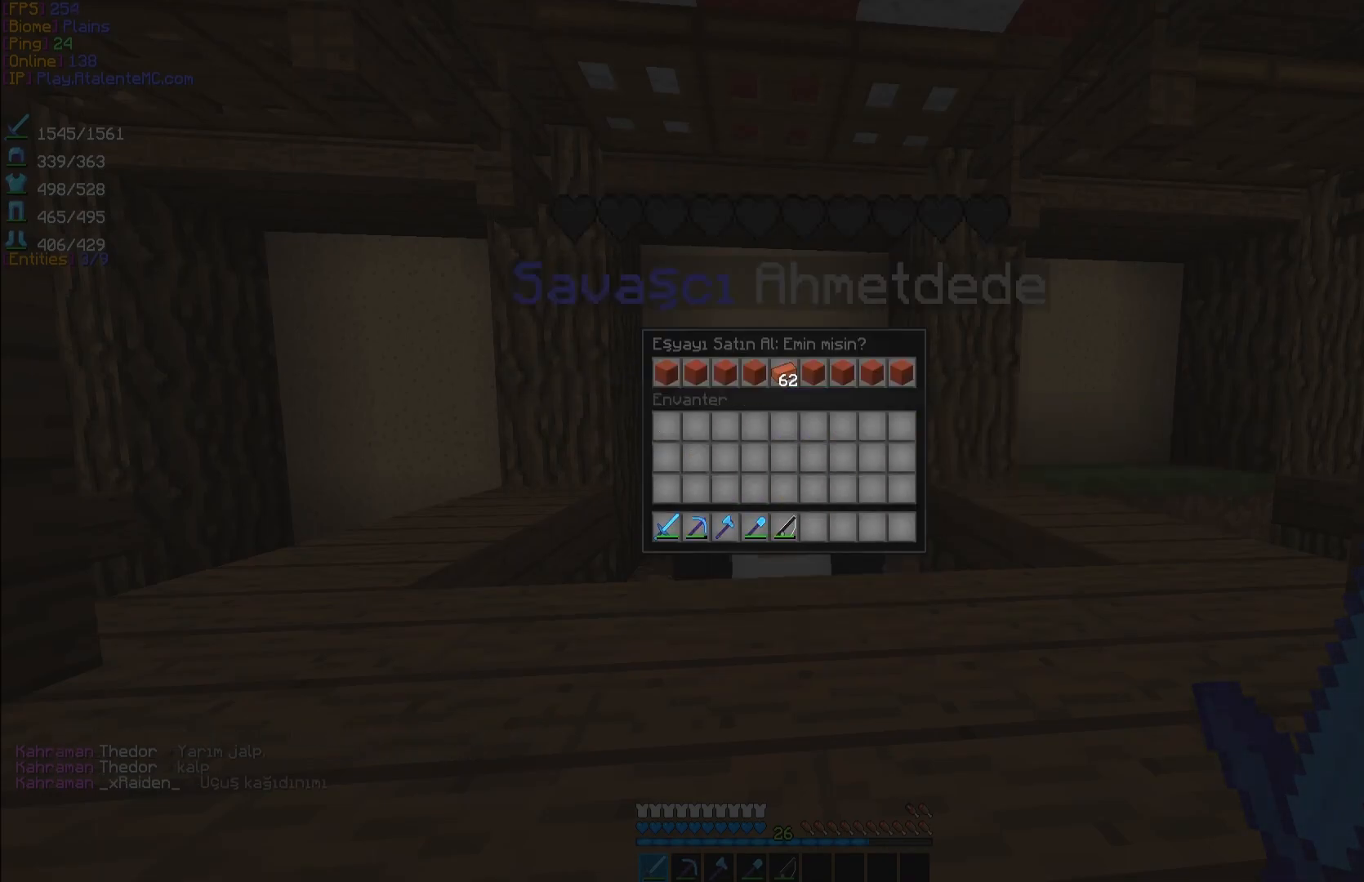
{"keys": [], "mouse": [], "events": [[117, "mouse_left", "down"], [217, "mouse_left", "up"]]}
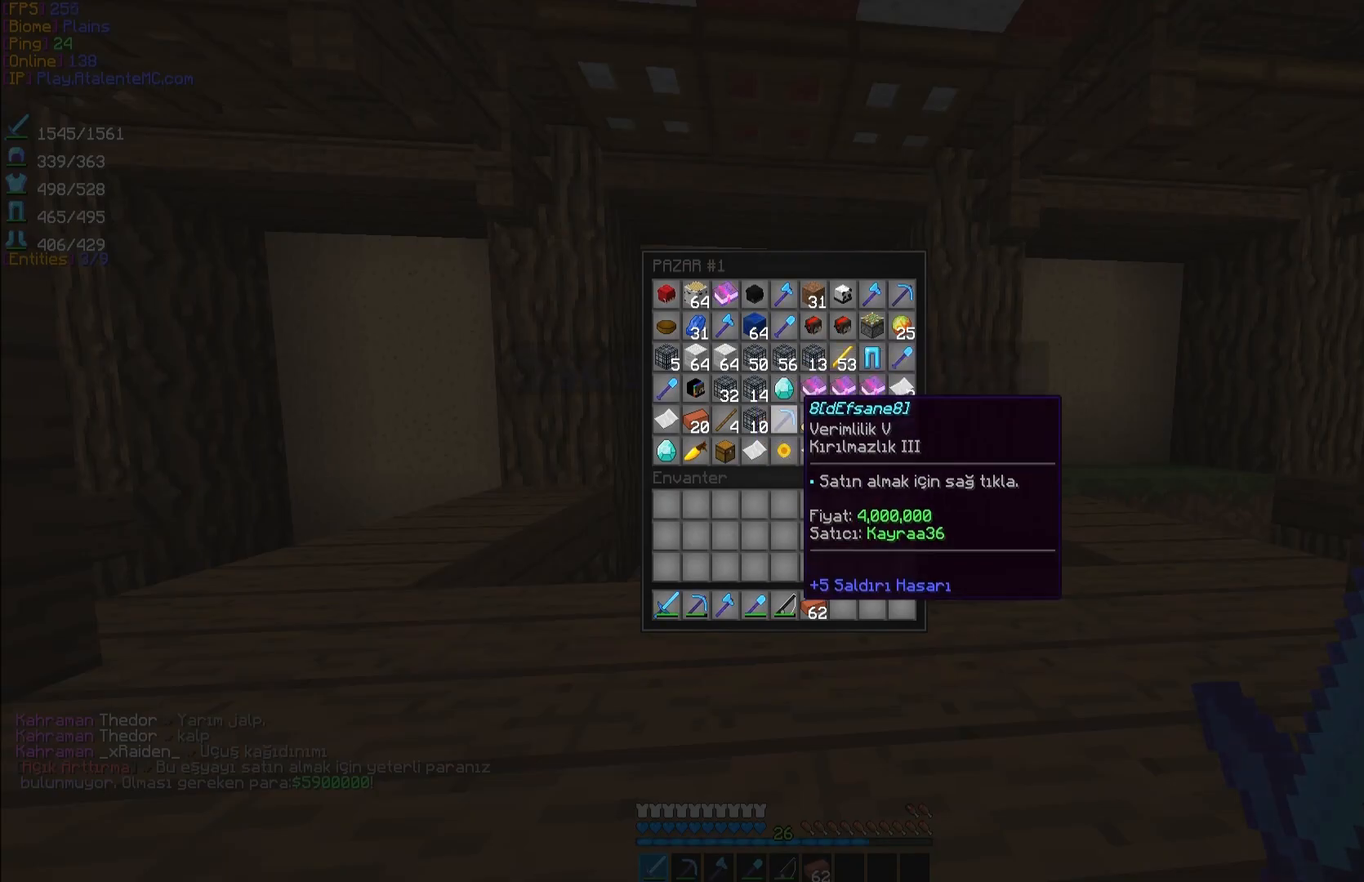
{"keys": [], "mouse": [], "events": []}
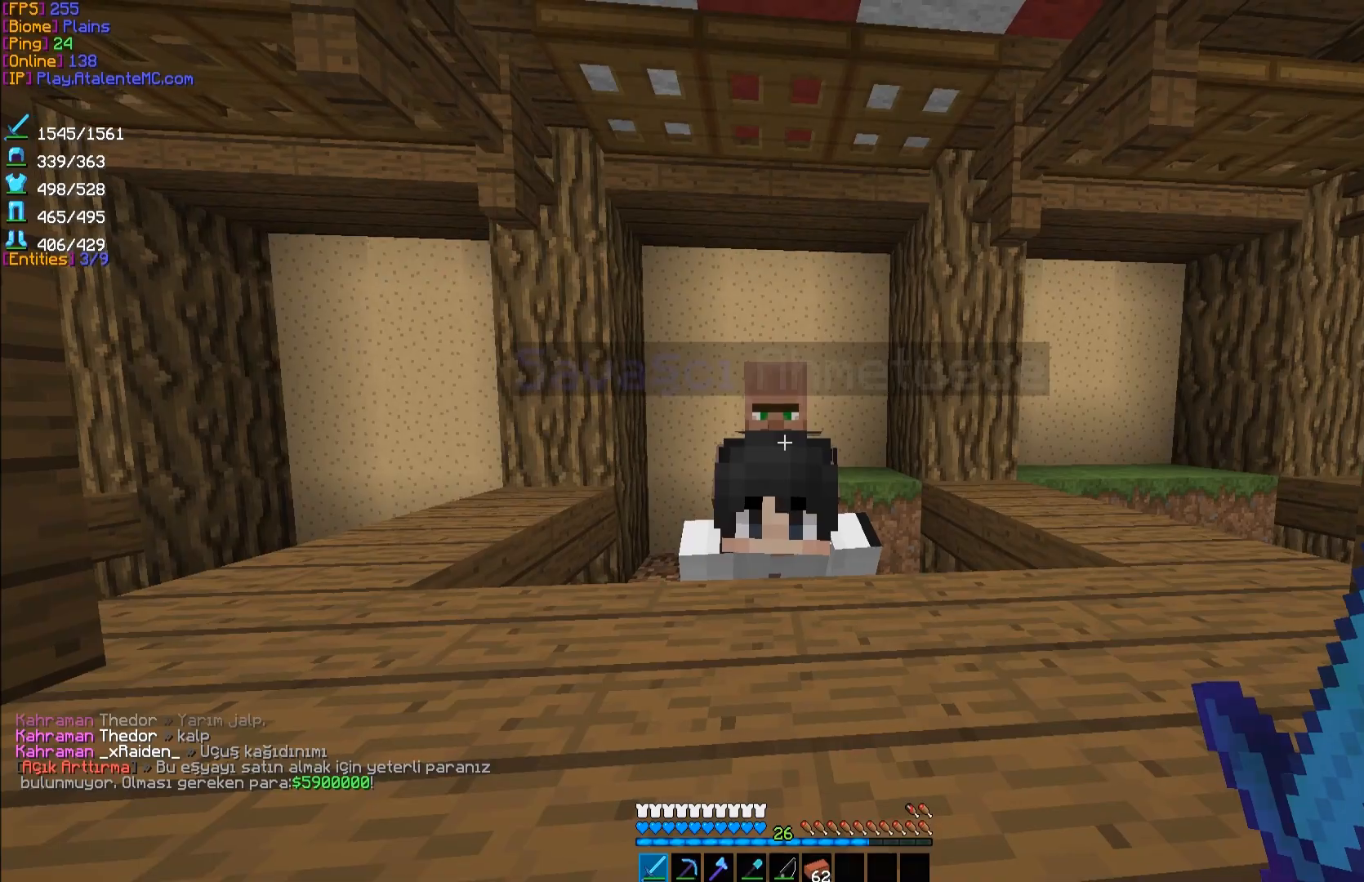
{"keys": [], "mouse": [], "events": []}
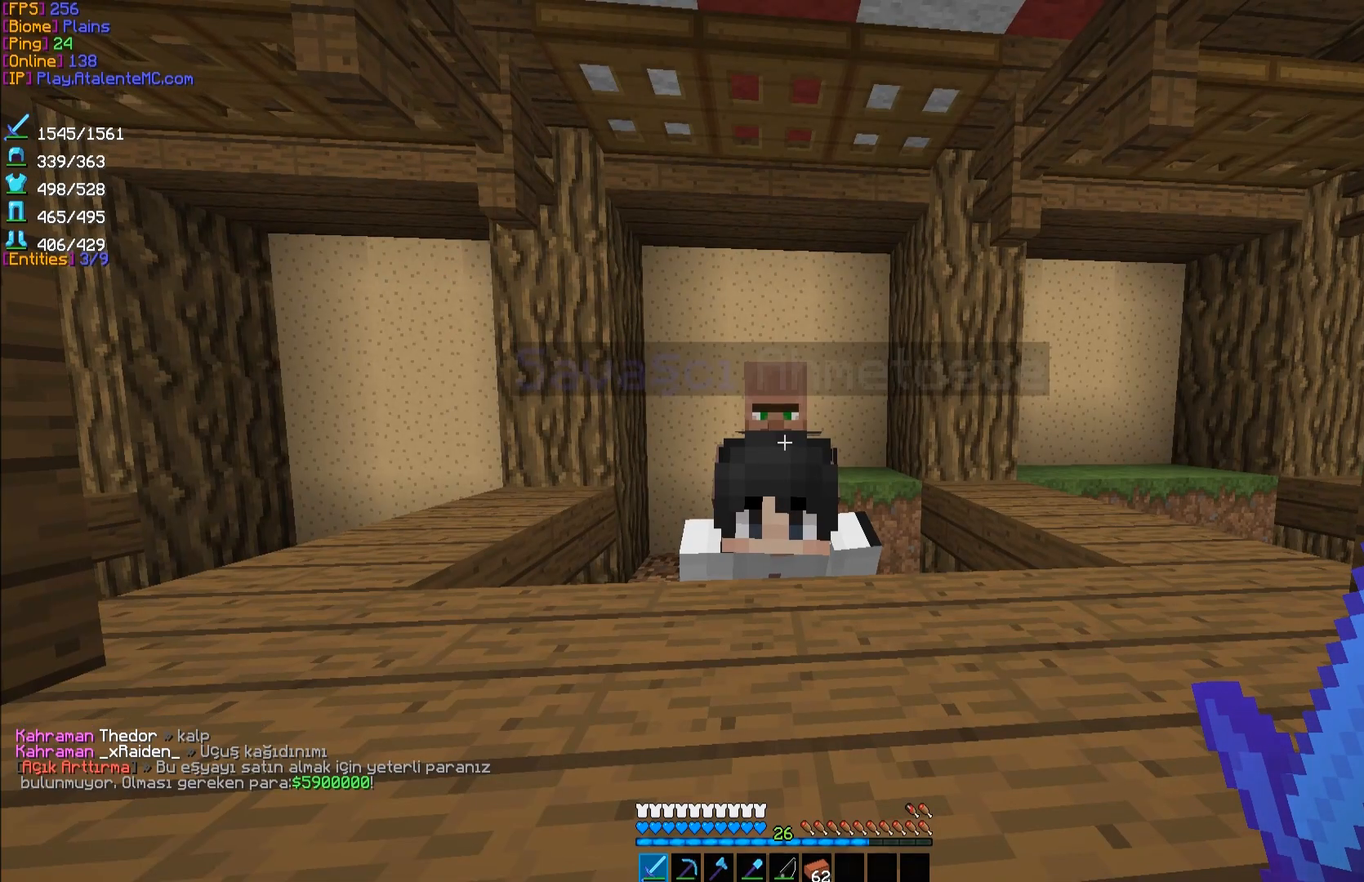
{"keys": [], "mouse": [], "events": []}
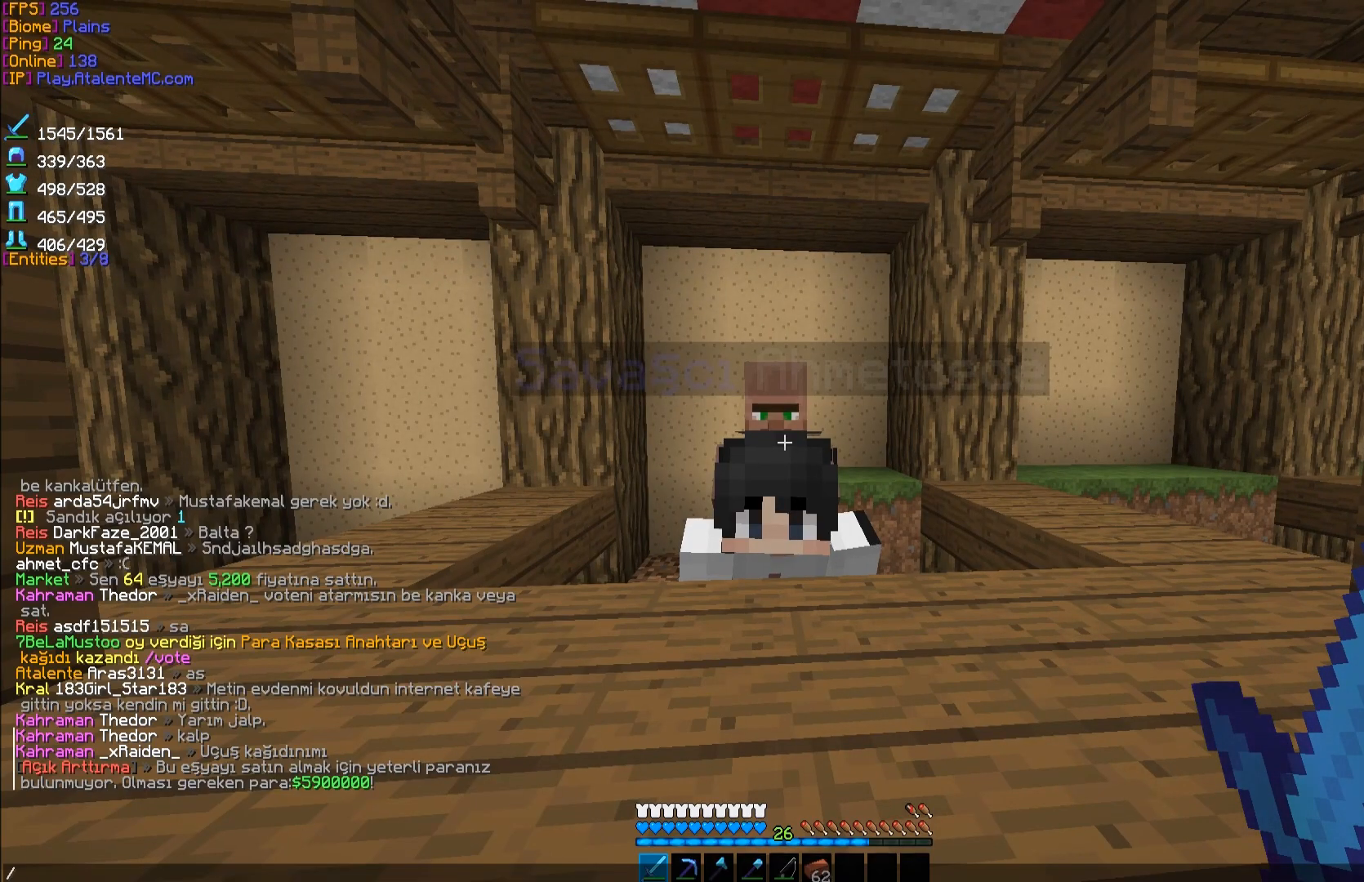
{"keys": [], "mouse": [], "events": []}
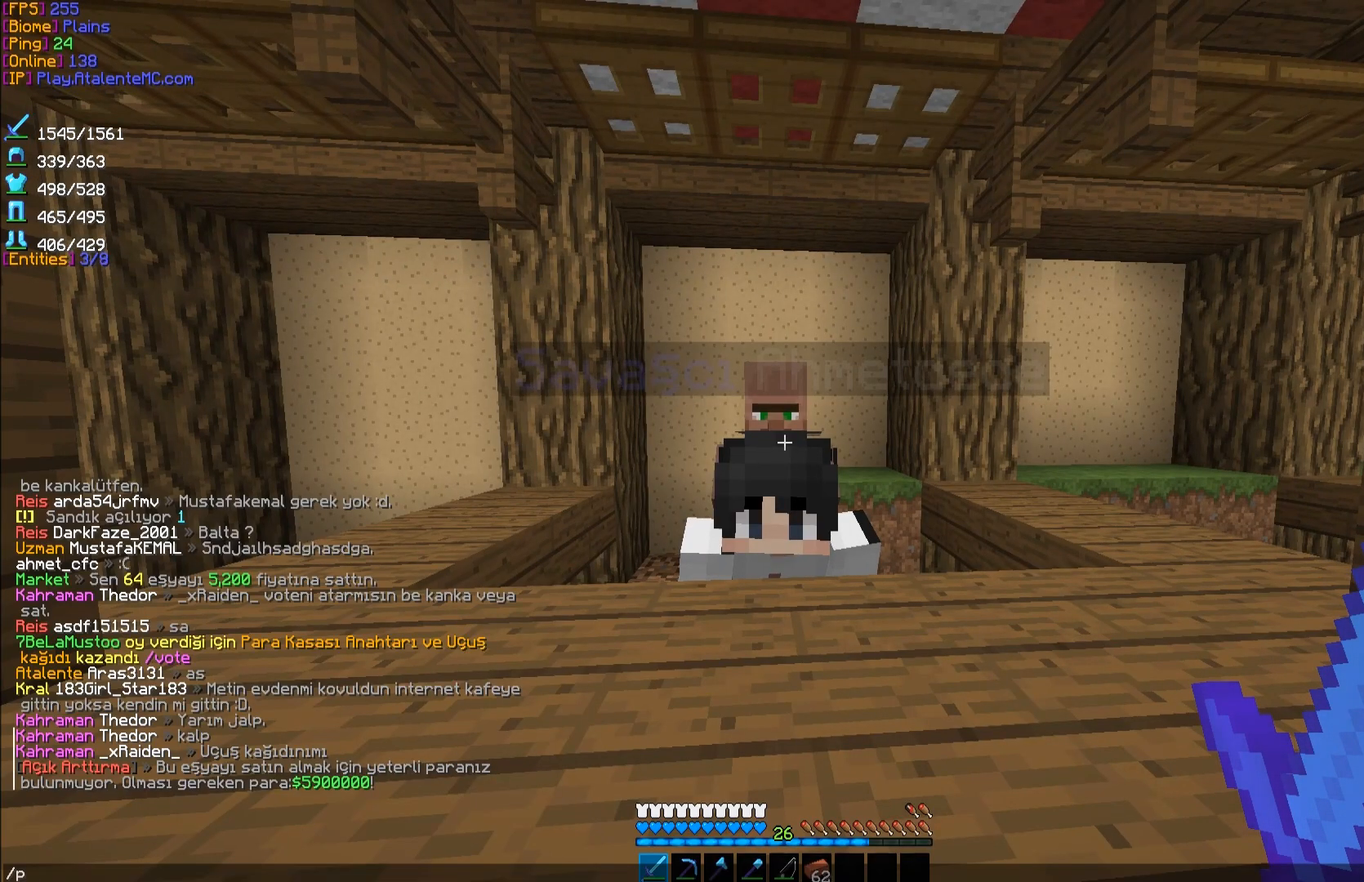
{"keys": [], "mouse": [], "events": []}
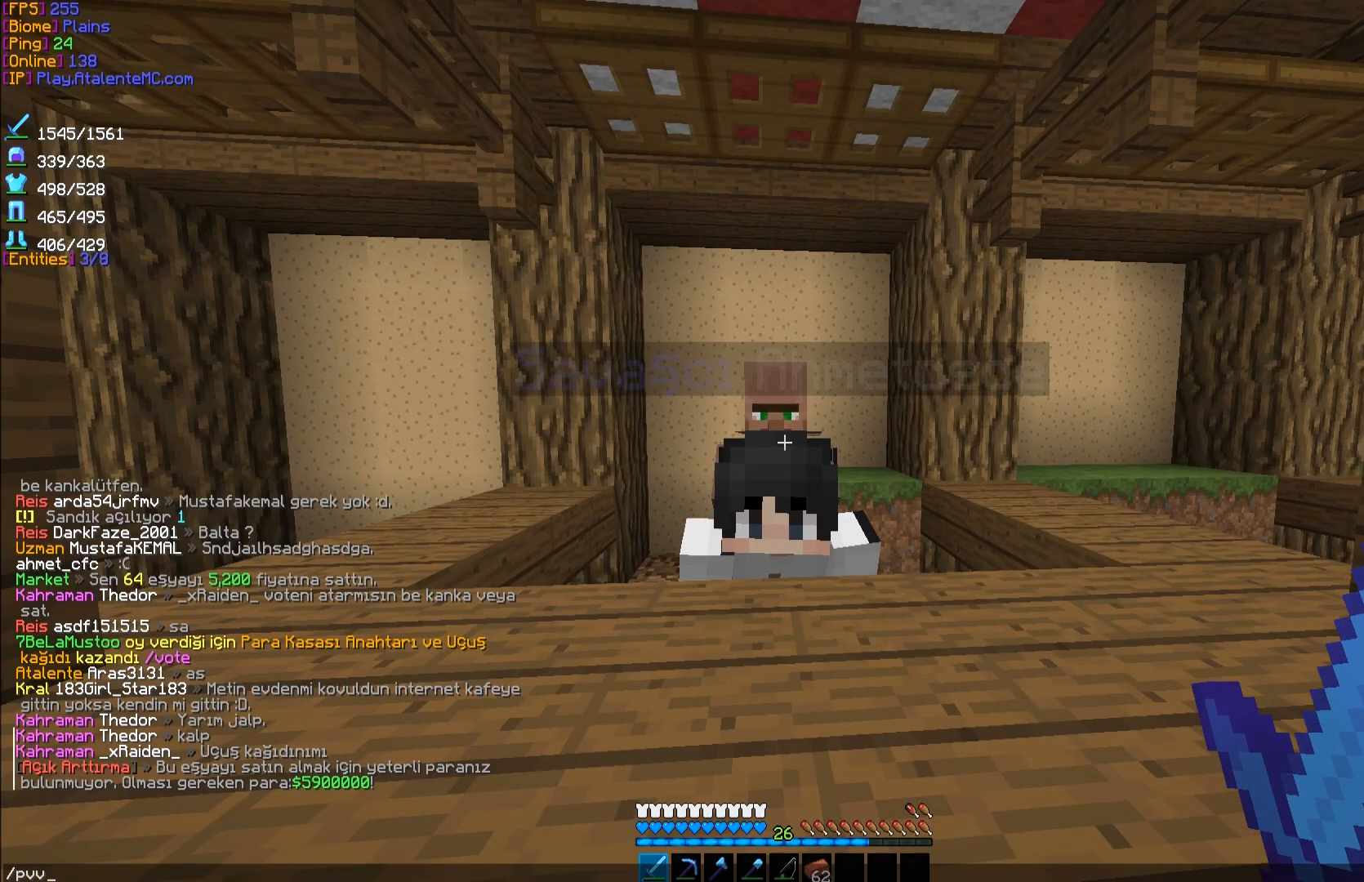
{"keys": [], "mouse": [], "events": []}
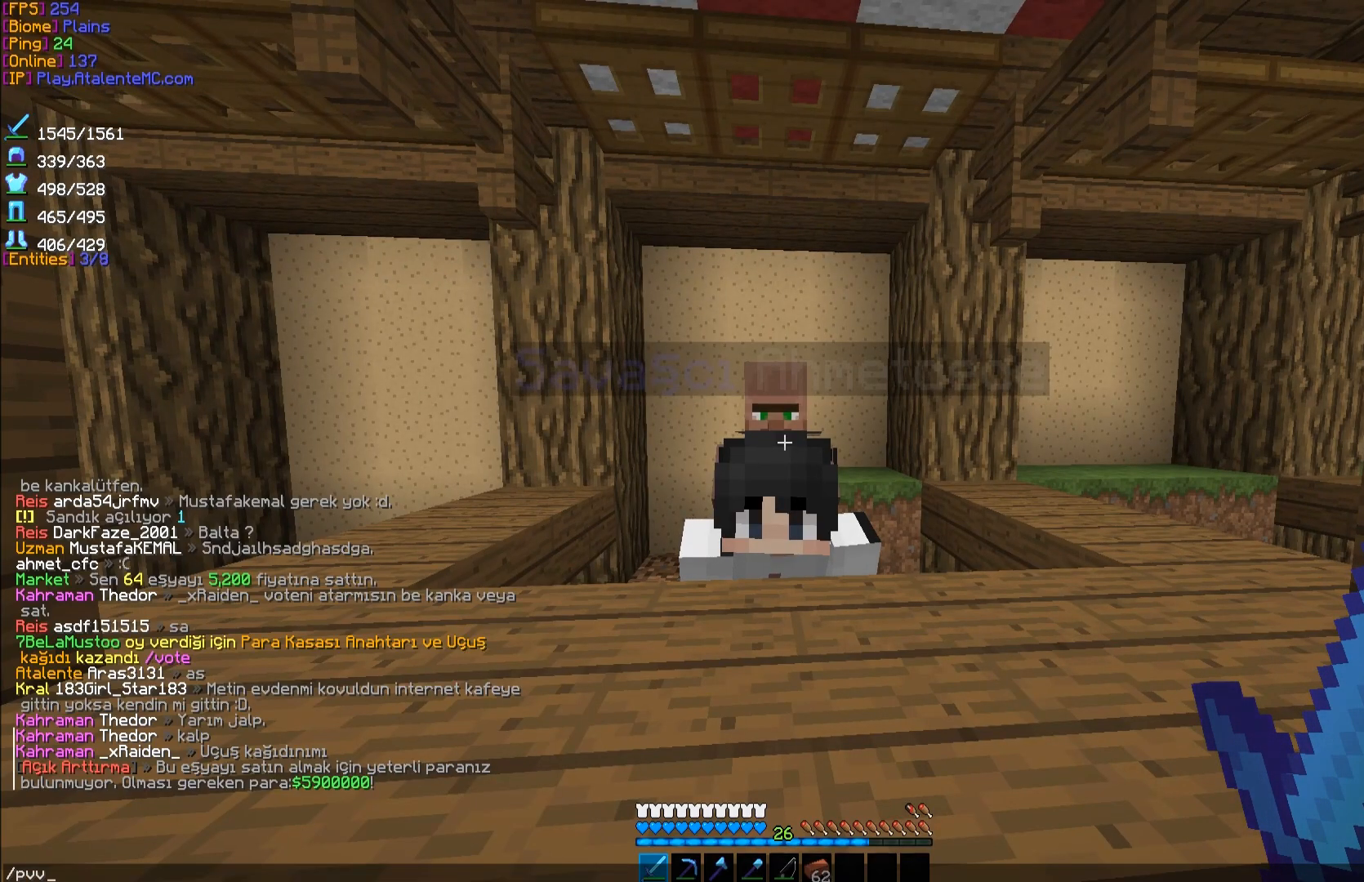
{"keys": [], "mouse": [], "events": [[150, "space", "down"], [250, "space", "up"]]}
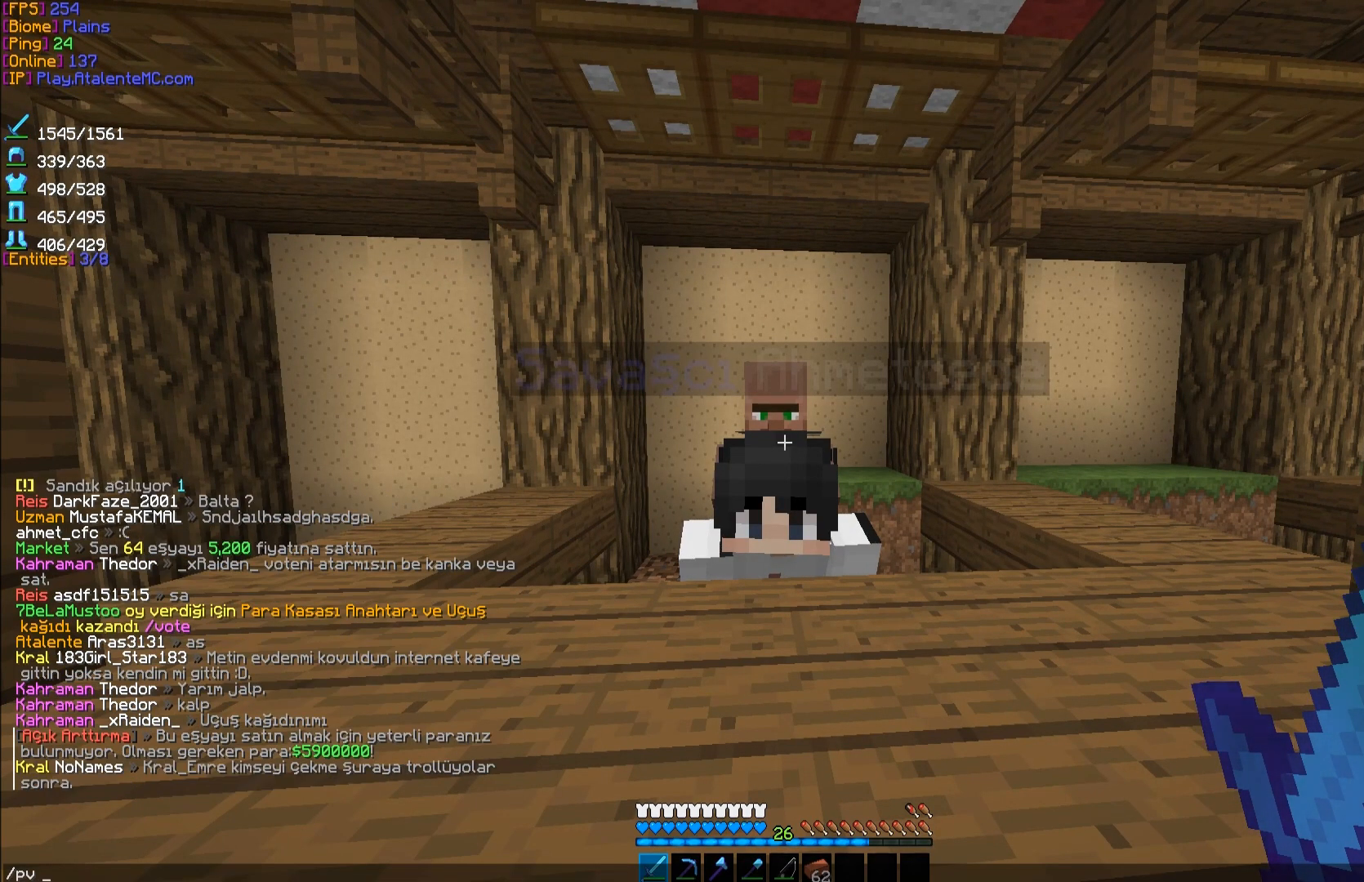
{"keys": [], "mouse": [], "events": []}
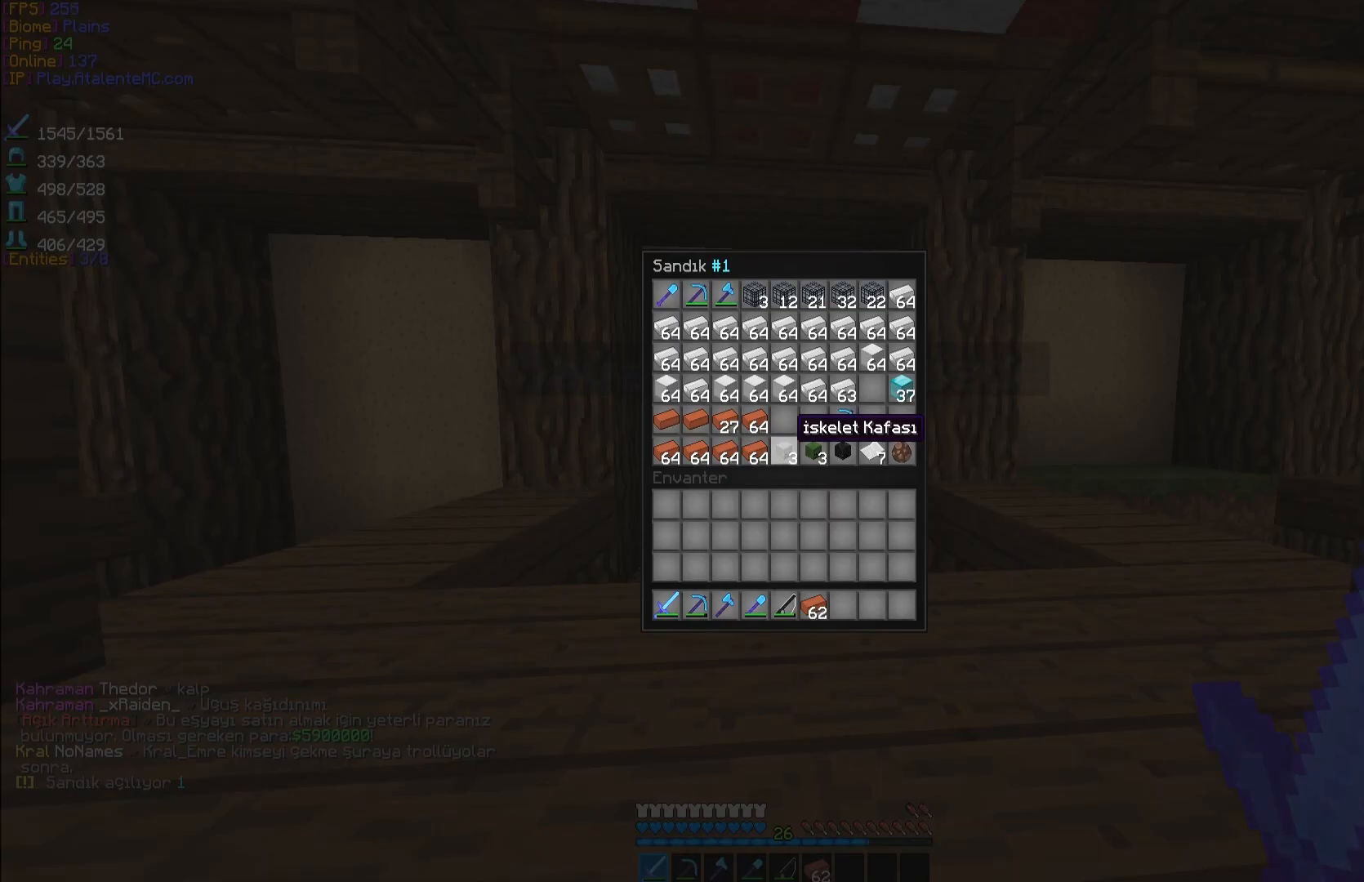
{"keys": [], "mouse": []}
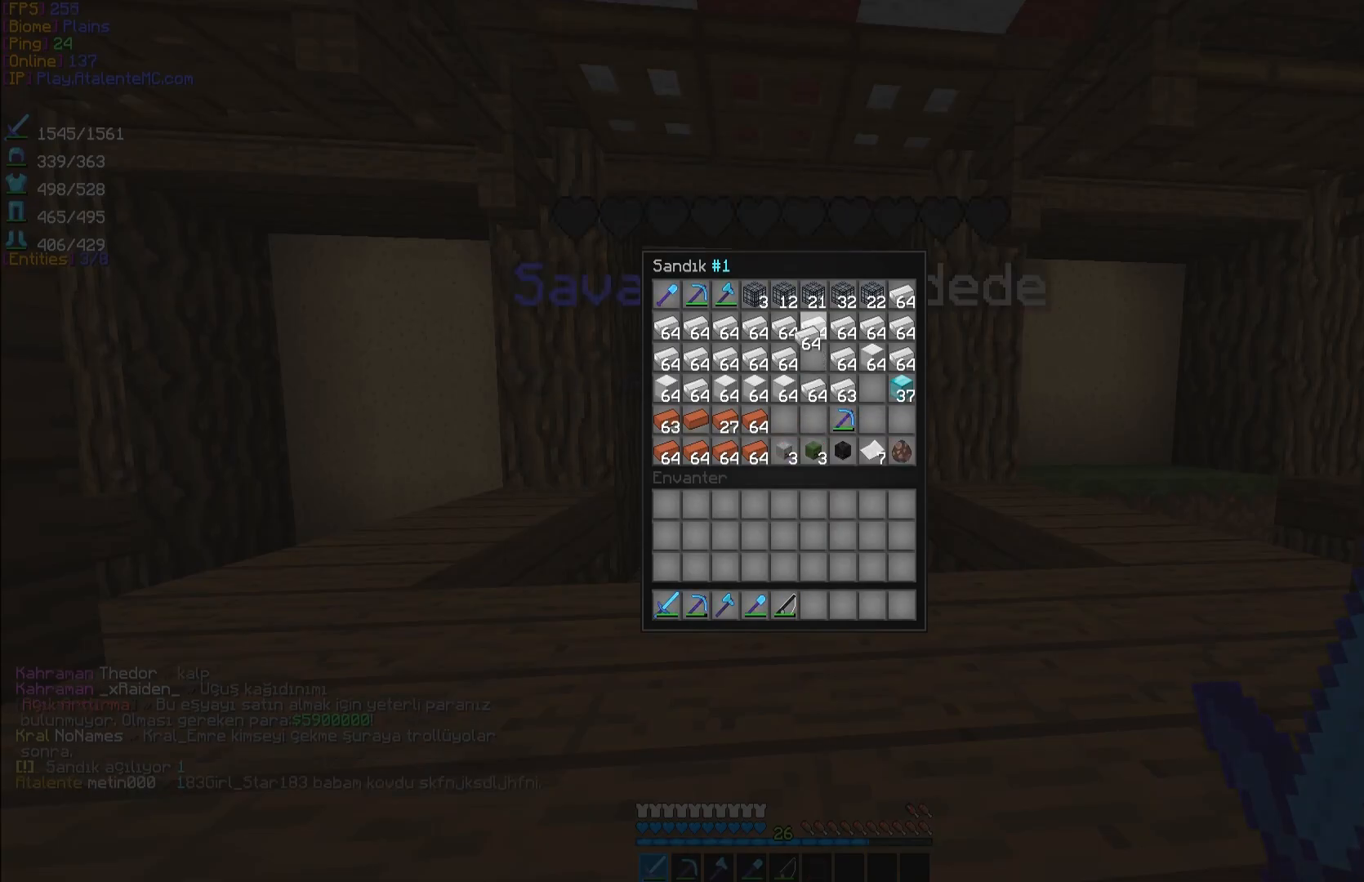
{"keys": [], "mouse": ["left"], "events": [[283, "mouse_left", "down"], [383, "mouse_left", "up"], [450, "mouse_left", "down"]]}
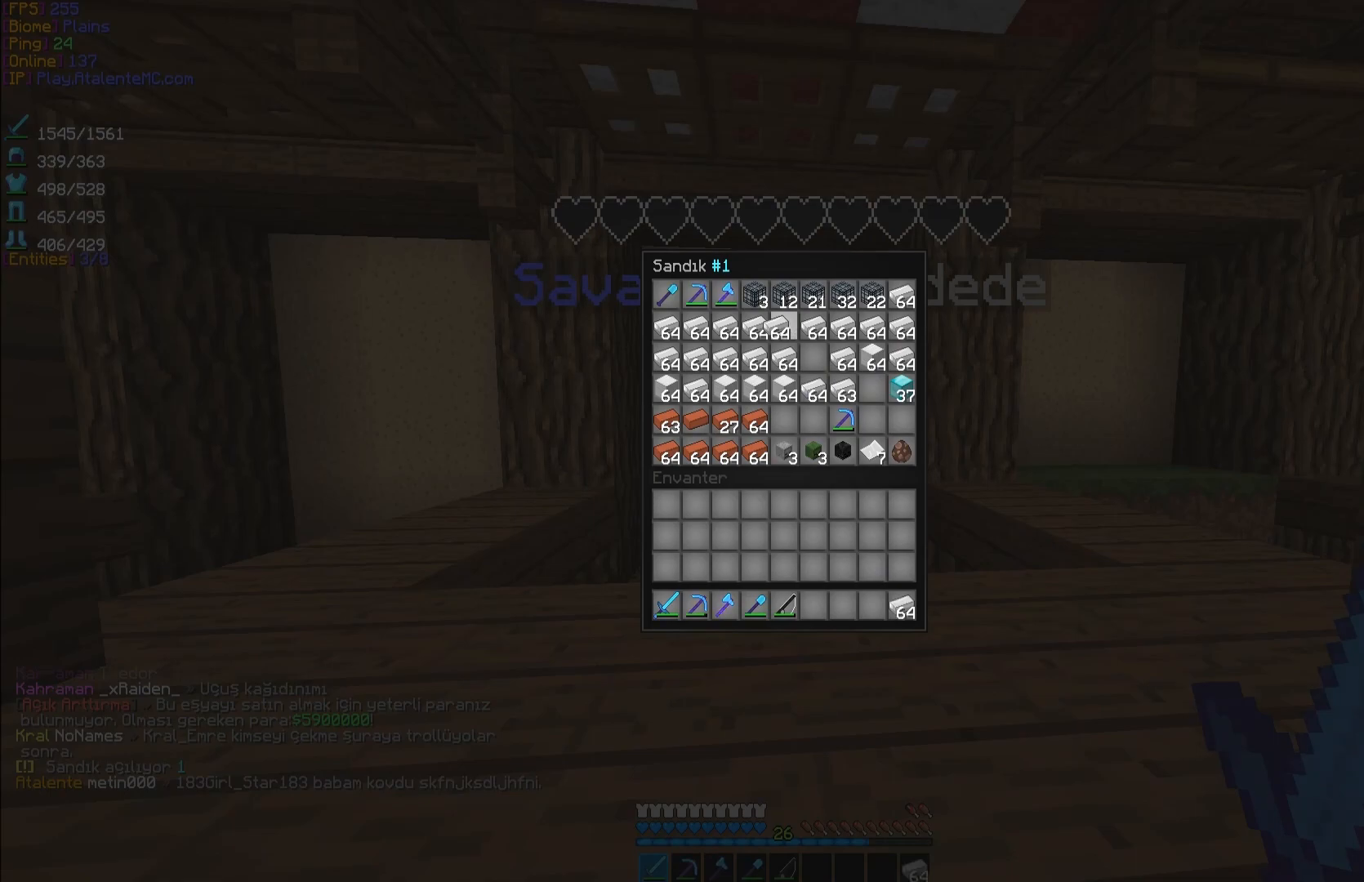
{"keys": [], "mouse": ["left"]}
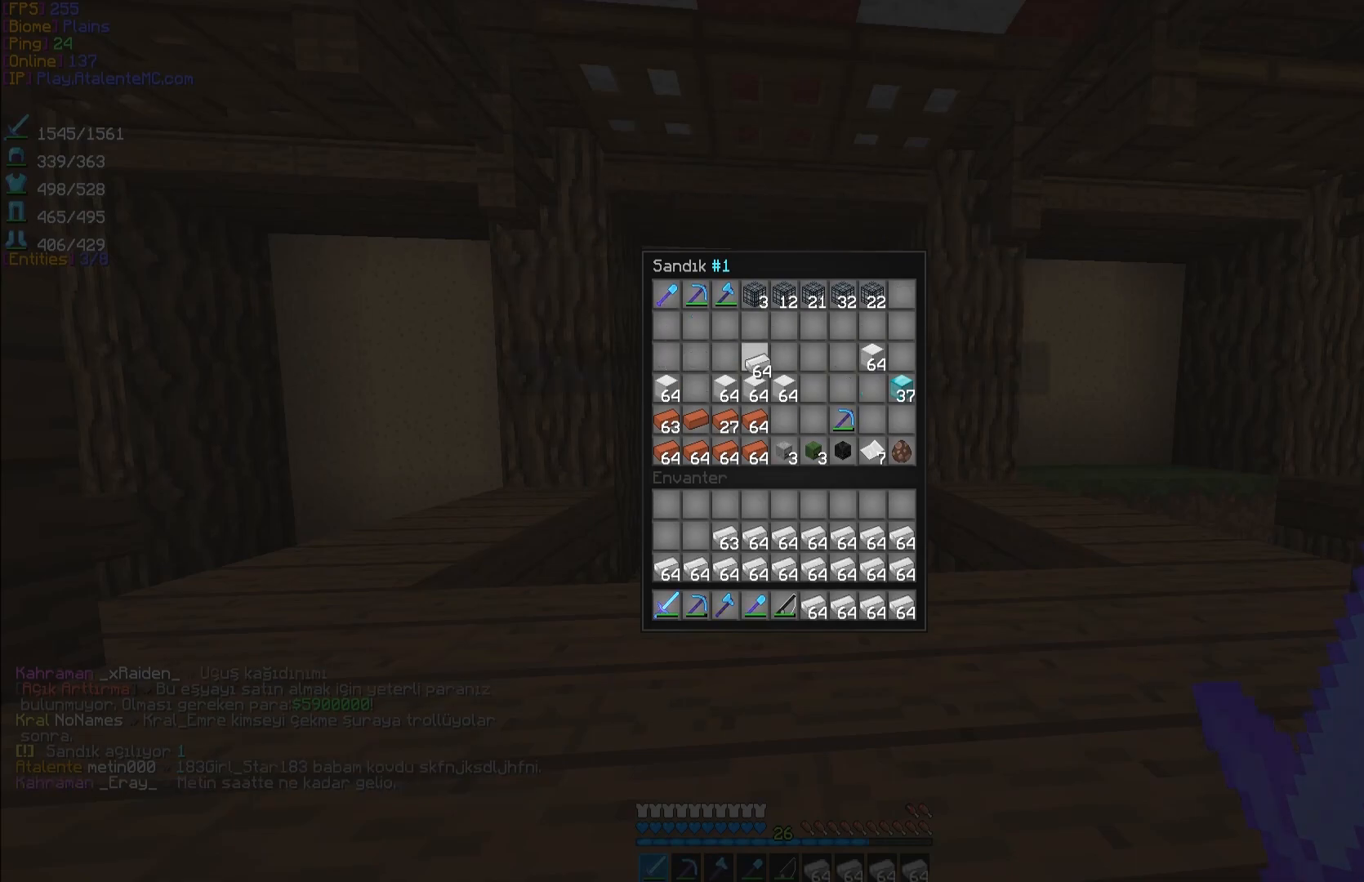
{"keys": [], "mouse": [], "events": [[50, "mouse_left", "up"], [200, "mouse_left", "down"], [300, "mouse_left", "up"]]}
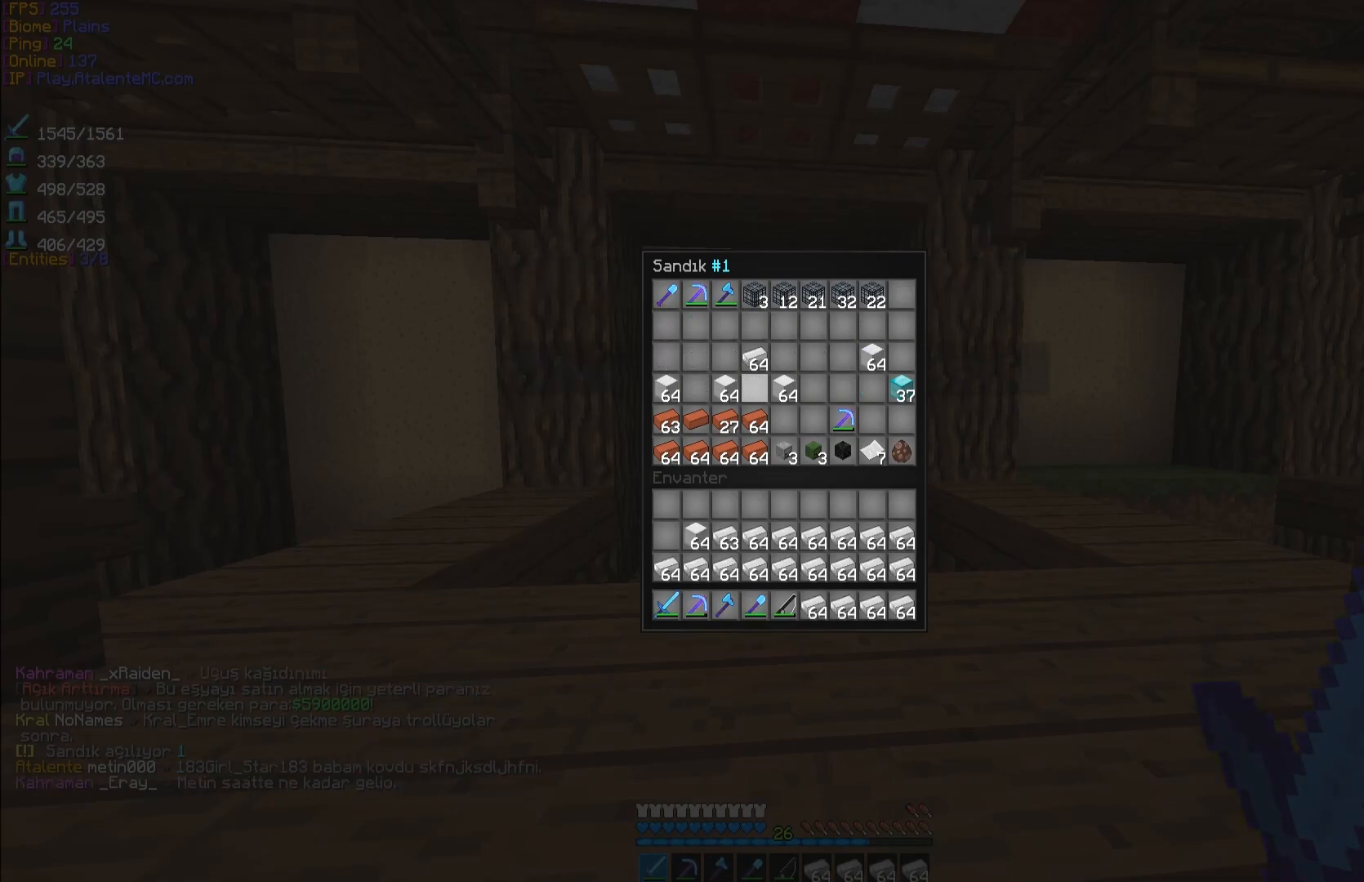
{"keys": [], "mouse": [], "events": [[200, "mouse_left", "down"], [317, "mouse_left", "up"]]}
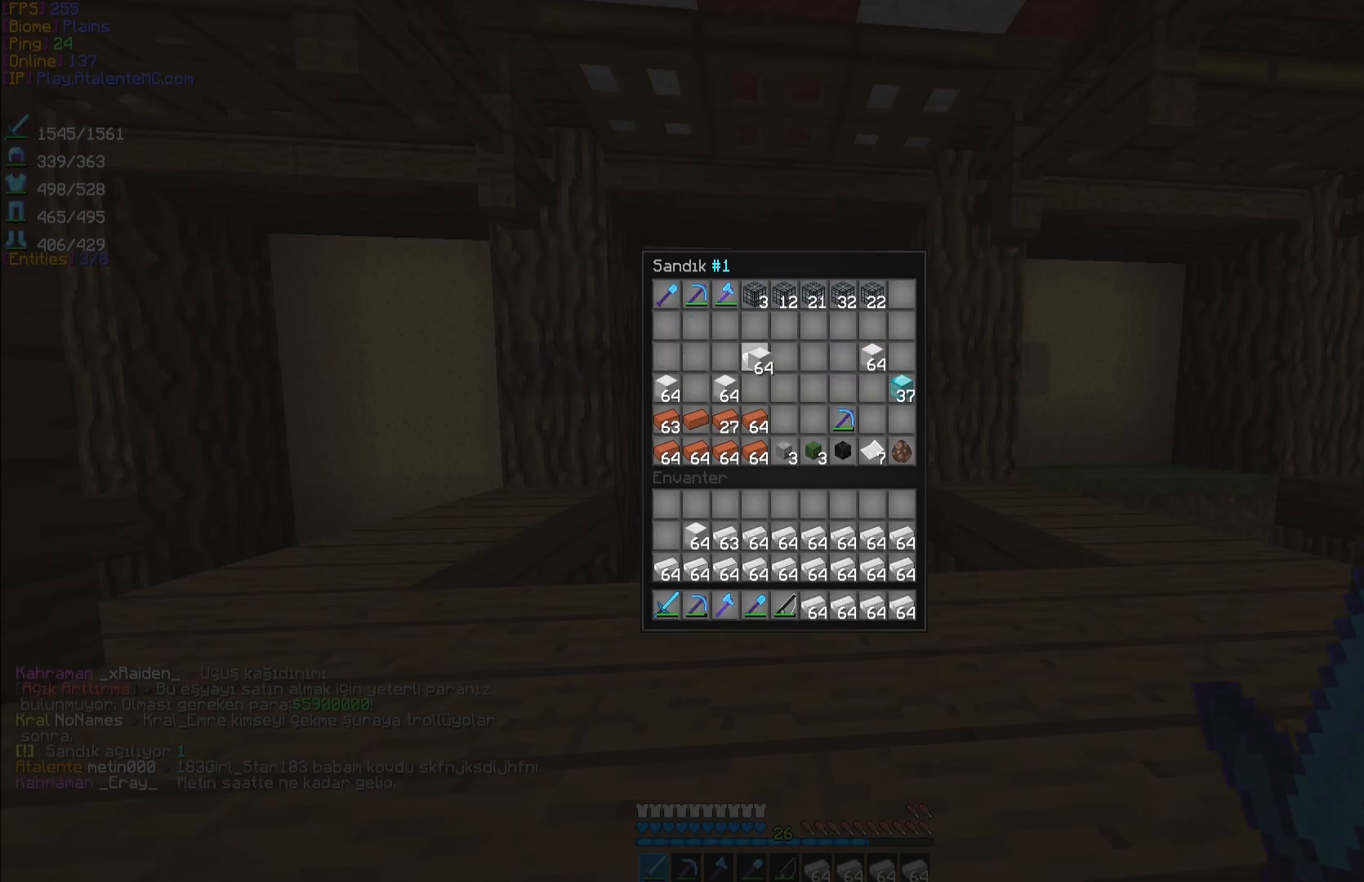
{"keys": [], "mouse": [], "events": [[67, "mouse_left", "down"], [183, "mouse_left", "up"]]}
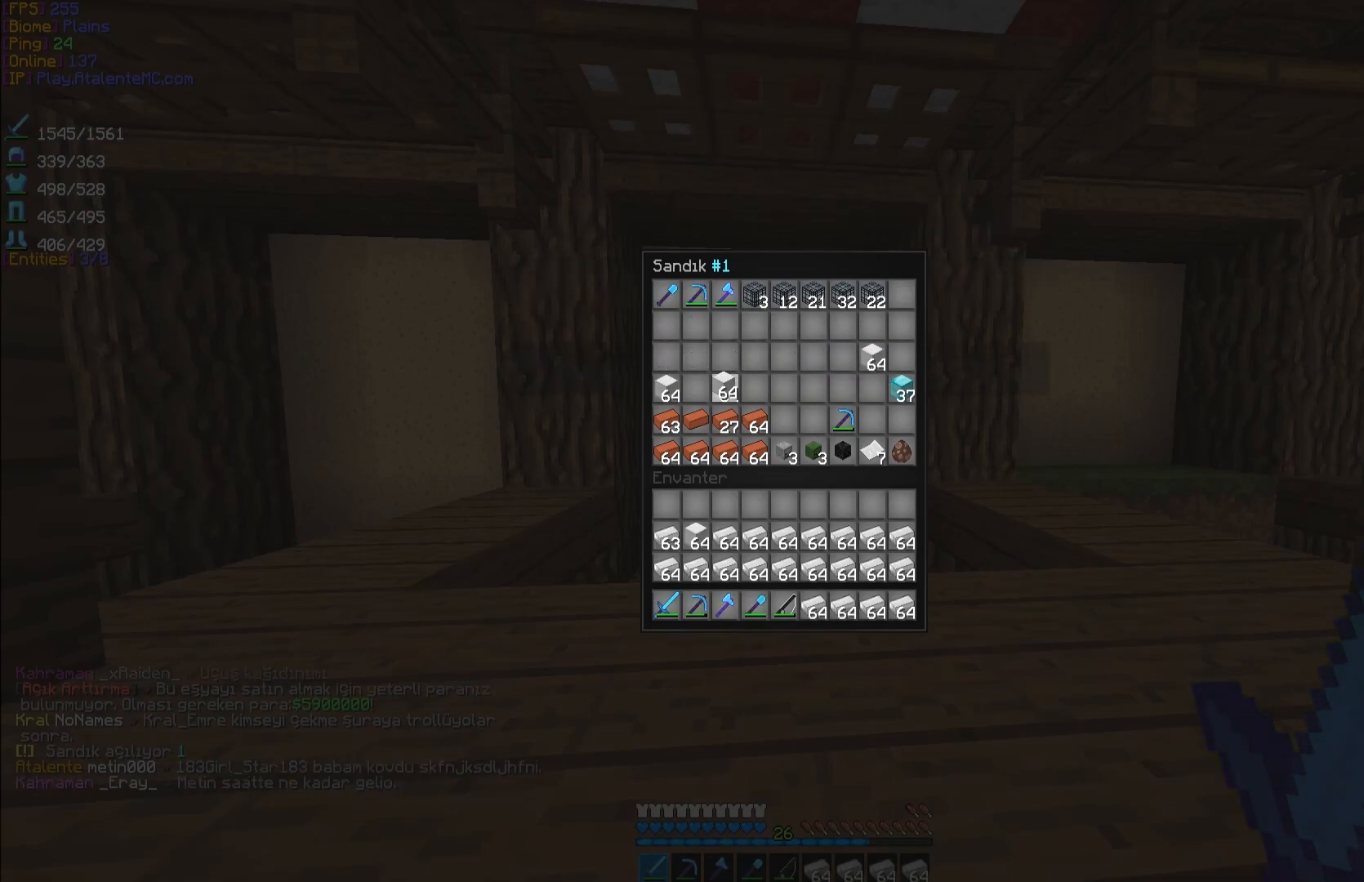
{"keys": [], "mouse": ["left"]}
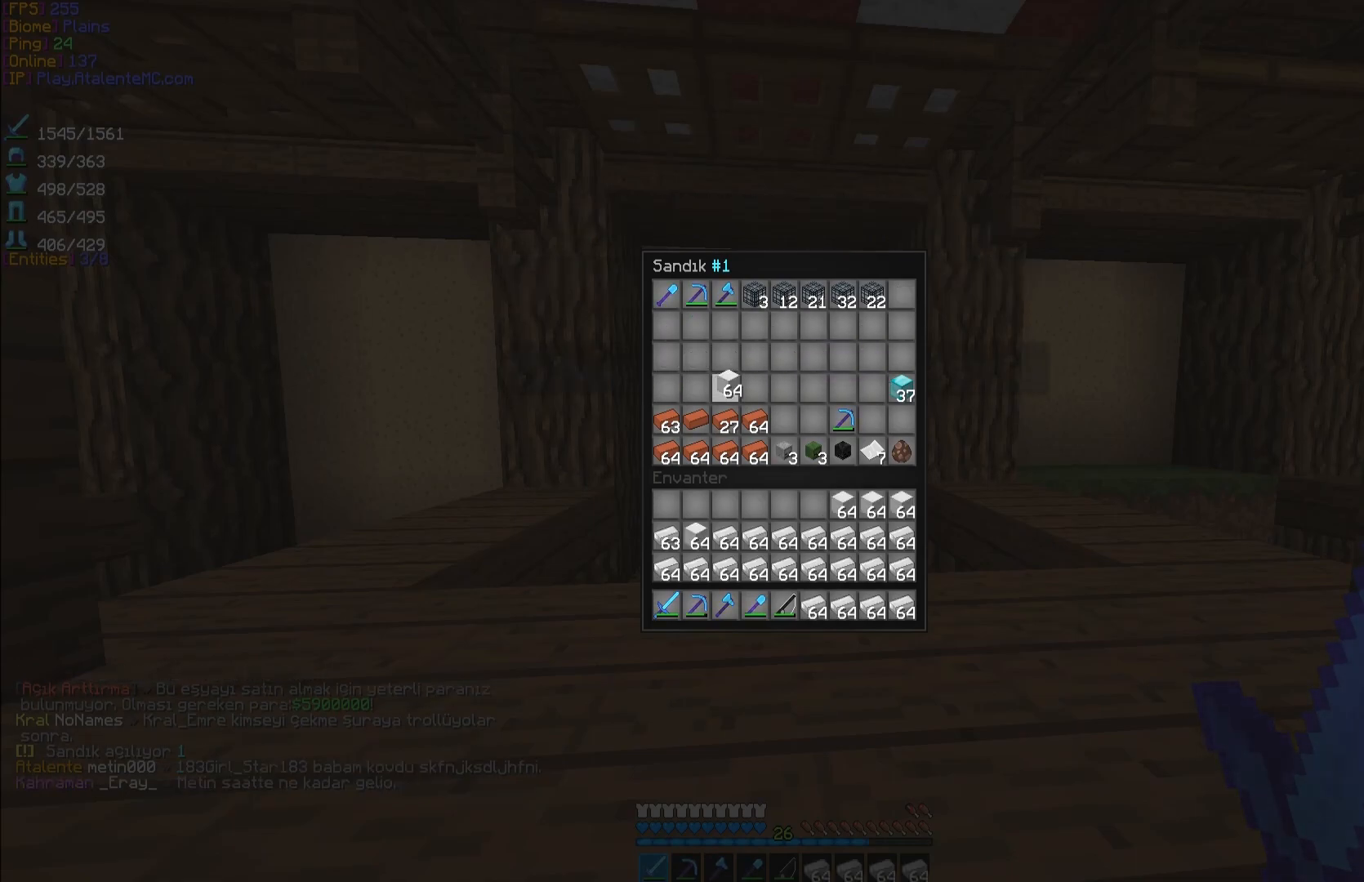
{"keys": [], "mouse": [], "events": [[67, "mouse_left", "up"], [217, "mouse_left", "down"], [300, "mouse_left", "up"]]}
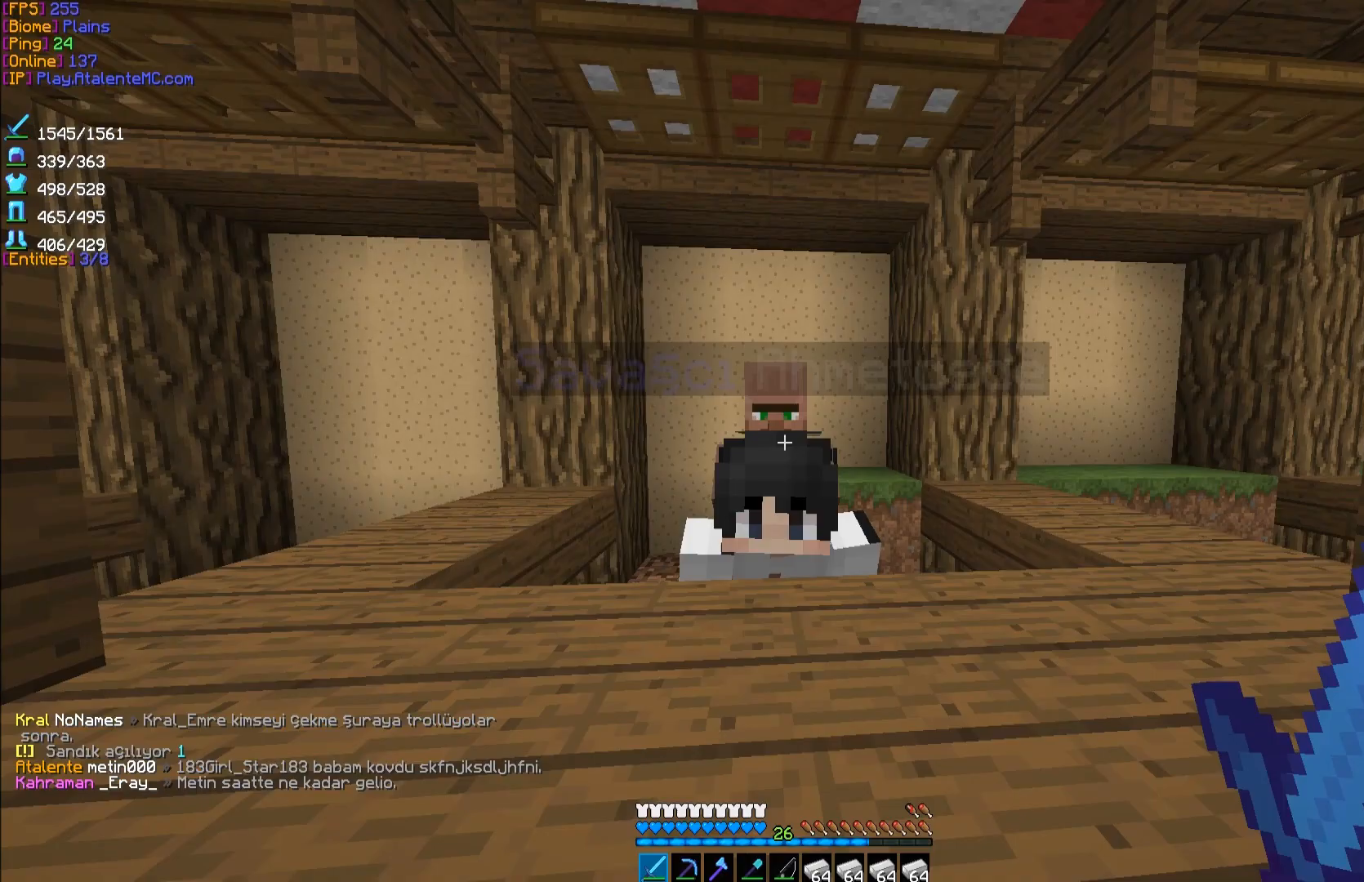
{"keys": [], "mouse": [], "events": [[117, "mouse_right", "down"], [217, "mouse_right", "up"]]}